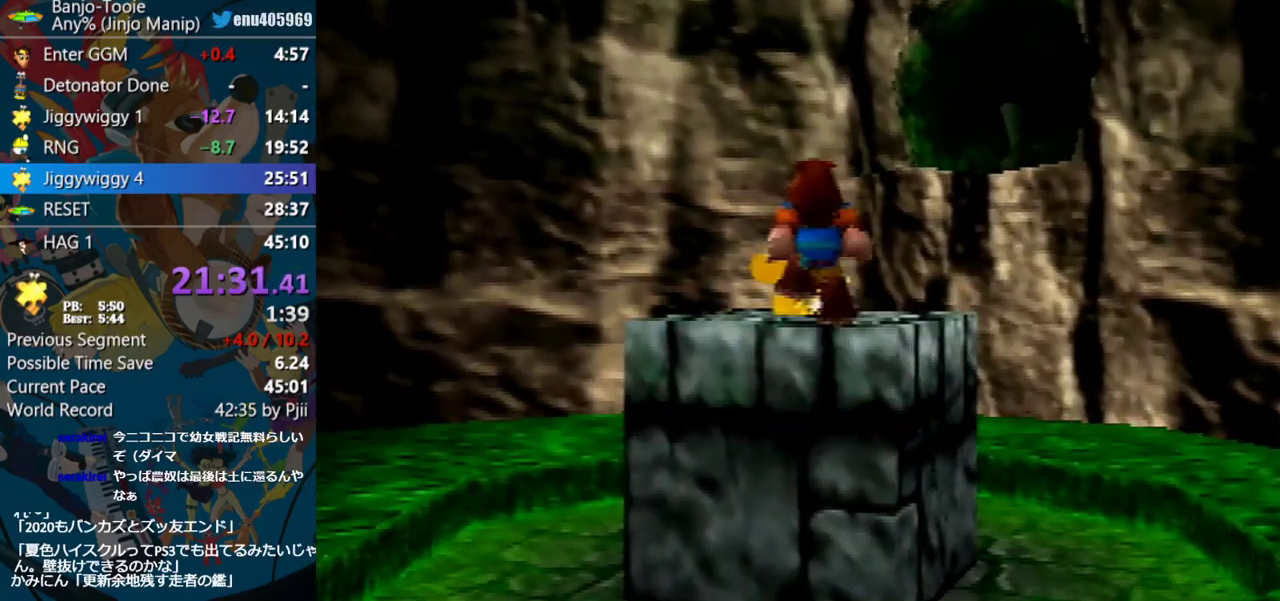
Gameplay with a controller (Nintendo layout); each line is a JSON object with the inputs held at the frame after it. "events" lists button and stick changes between this image and that frame as [ms after this image, input, new state], when the widget could be followed in between. Not read: L3 R3.
{"buttons": [], "left_stick": "down-left", "events": [[117, "left_stick", "down-left"], [133, "A", "down"], [183, "A", "up"], [350, "A", "down"], [417, "A", "up"]]}
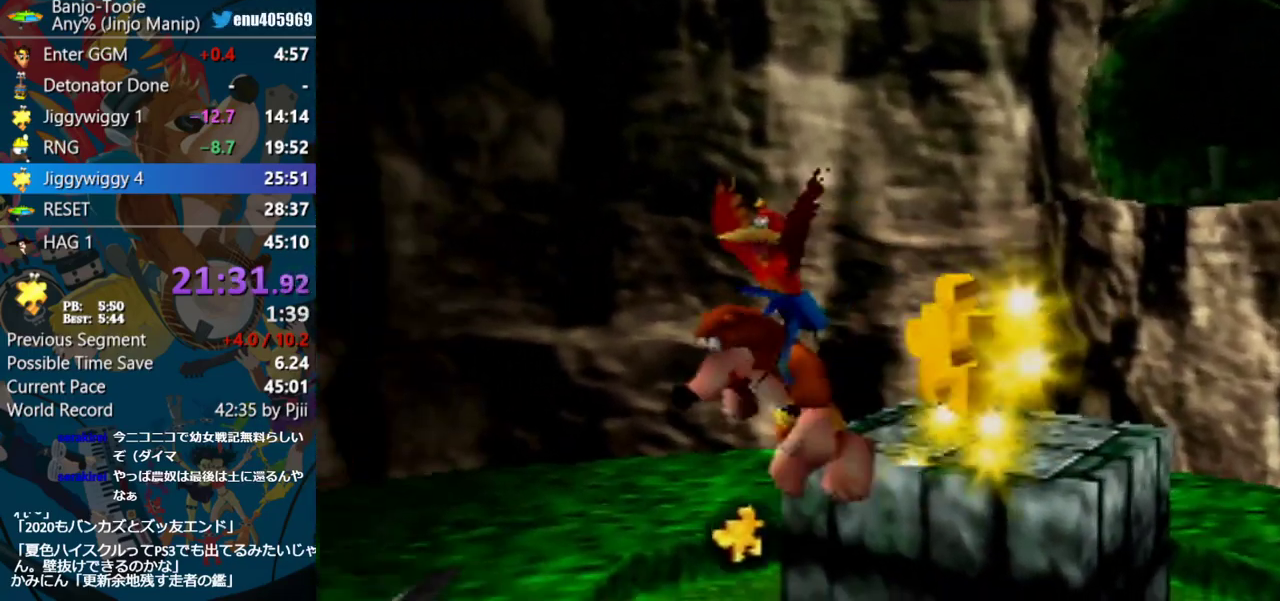
{"buttons": [], "left_stick": "down-left", "events": []}
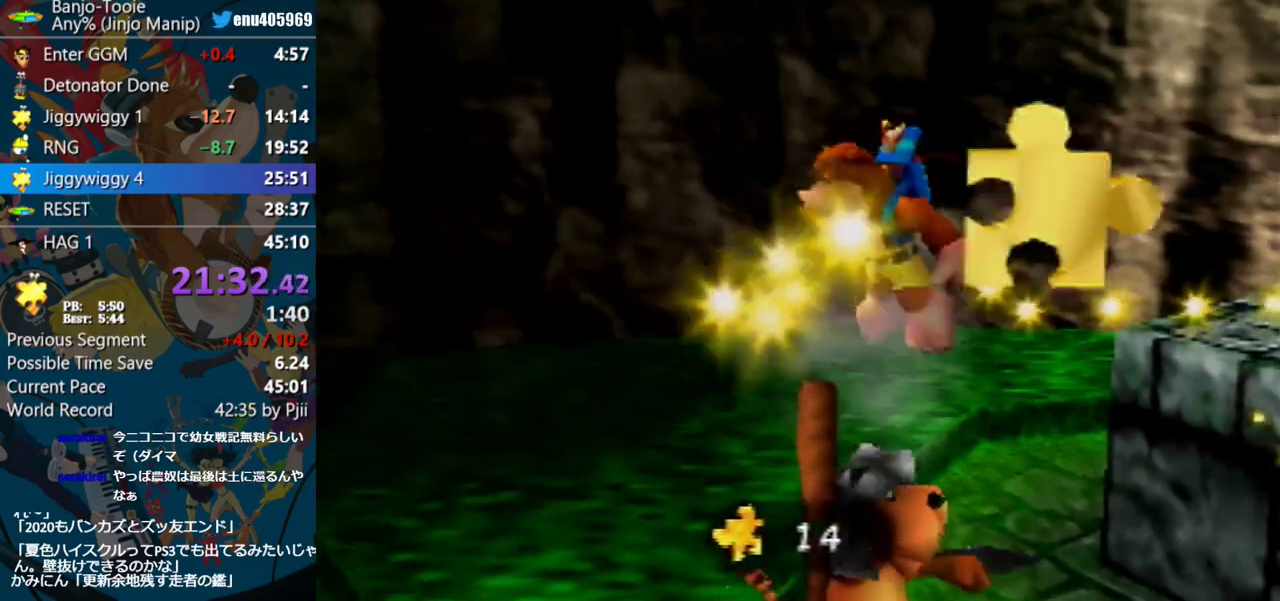
{"buttons": [], "left_stick": "down-left", "events": [[133, "left_stick", "left"], [300, "left_stick", "down-left"]]}
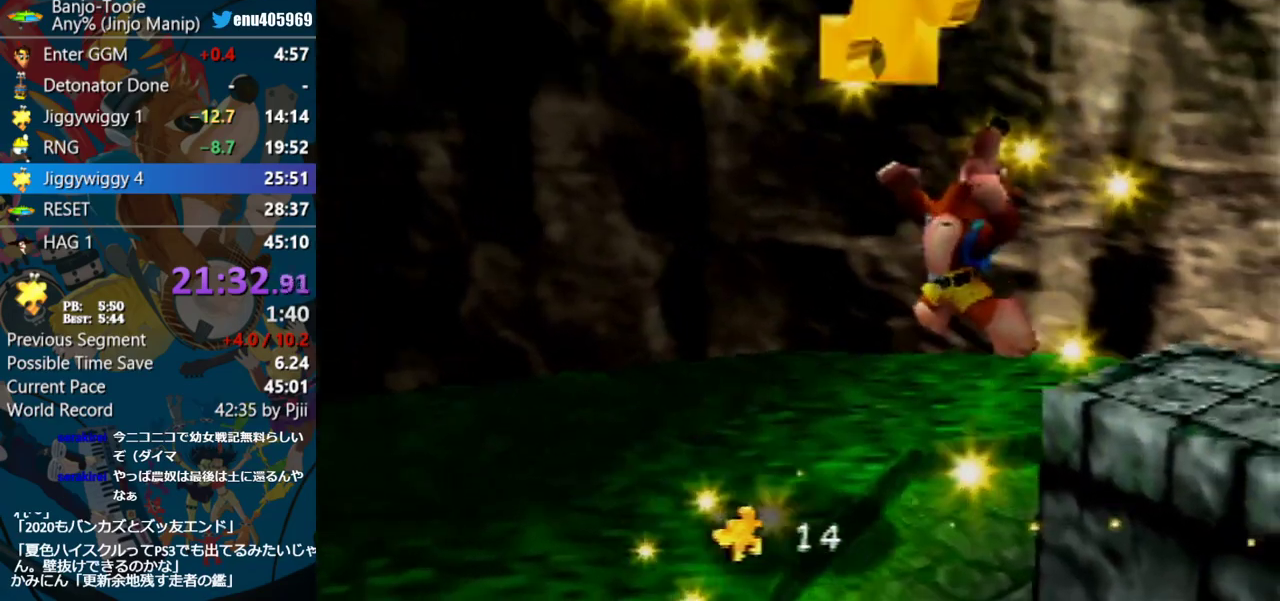
{"buttons": [], "left_stick": "down-left", "events": [[183, "A", "down"], [300, "A", "up"]]}
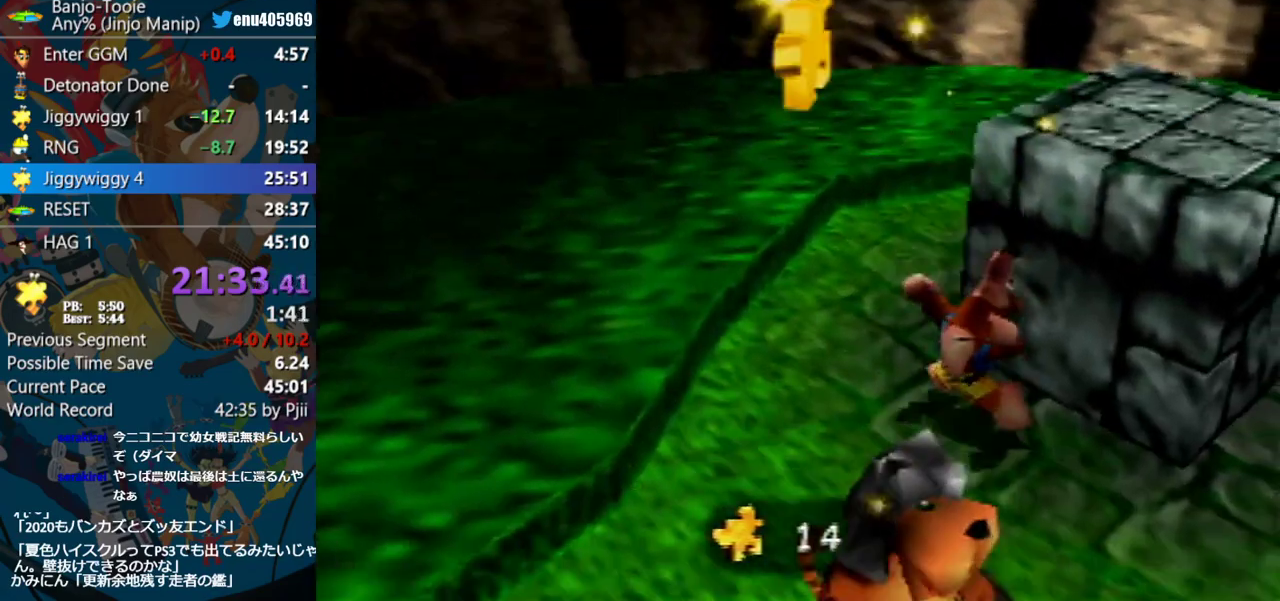
{"buttons": [], "left_stick": "down-left", "events": [[117, "A", "down"], [217, "A", "up"]]}
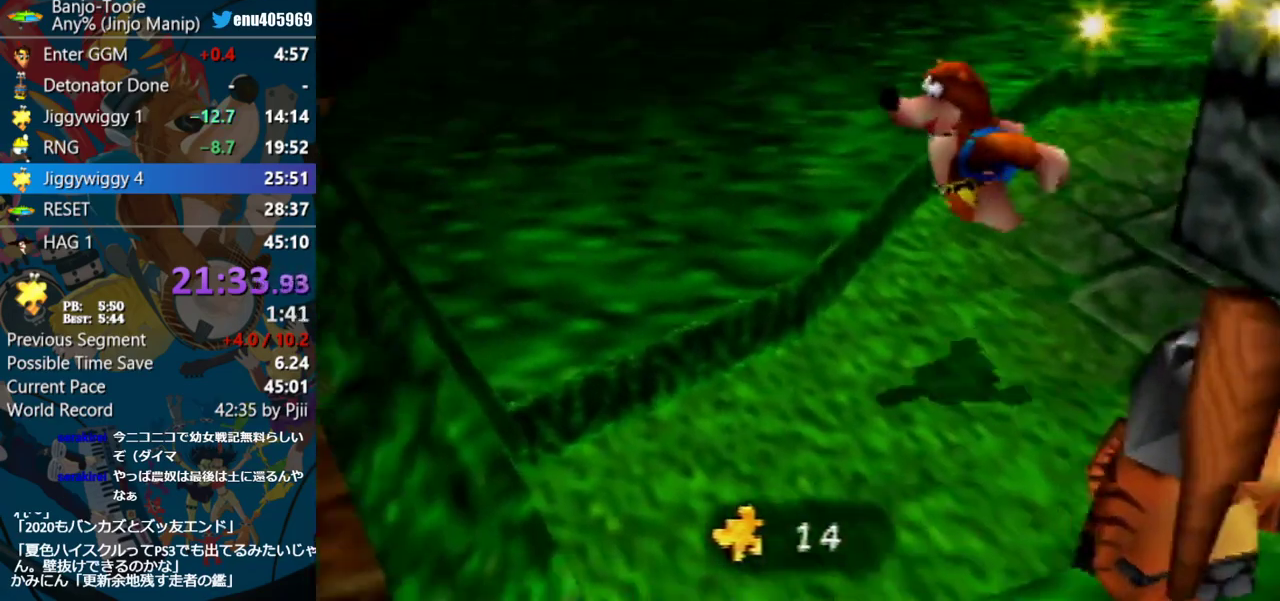
{"buttons": ["A"], "left_stick": "left", "events": [[167, "left_stick", "left"], [417, "A", "down"]]}
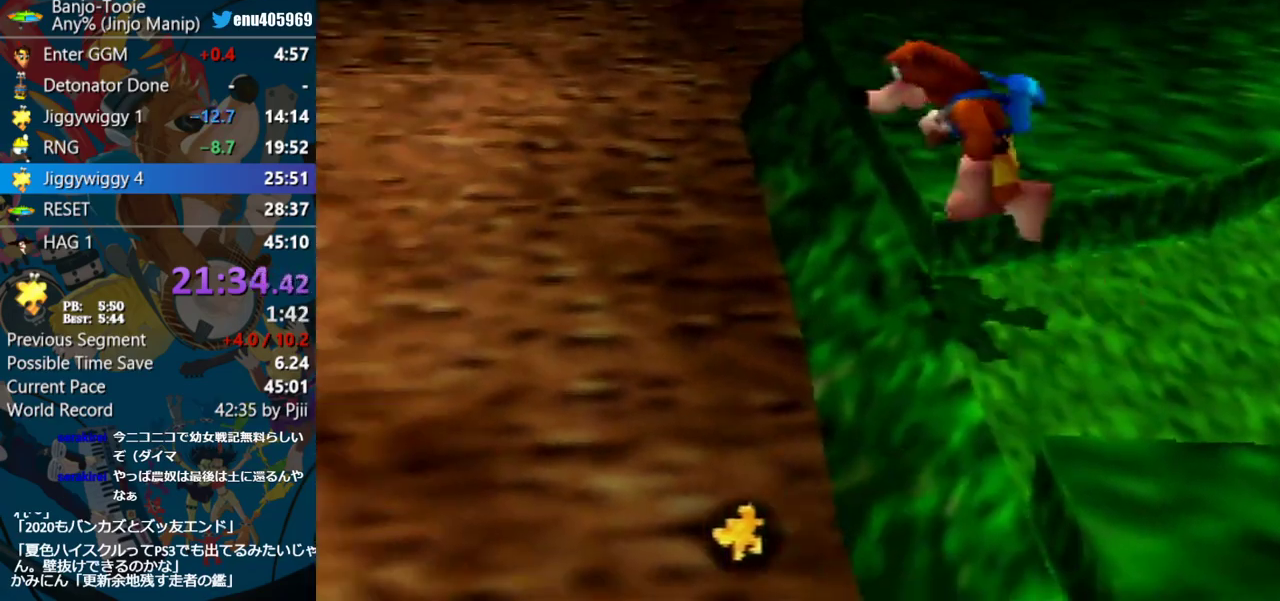
{"buttons": ["C_LEFT"], "left_stick": "left", "events": [[100, "A", "up"], [233, "A", "down"], [317, "A", "up"], [417, "C_LEFT", "down"]]}
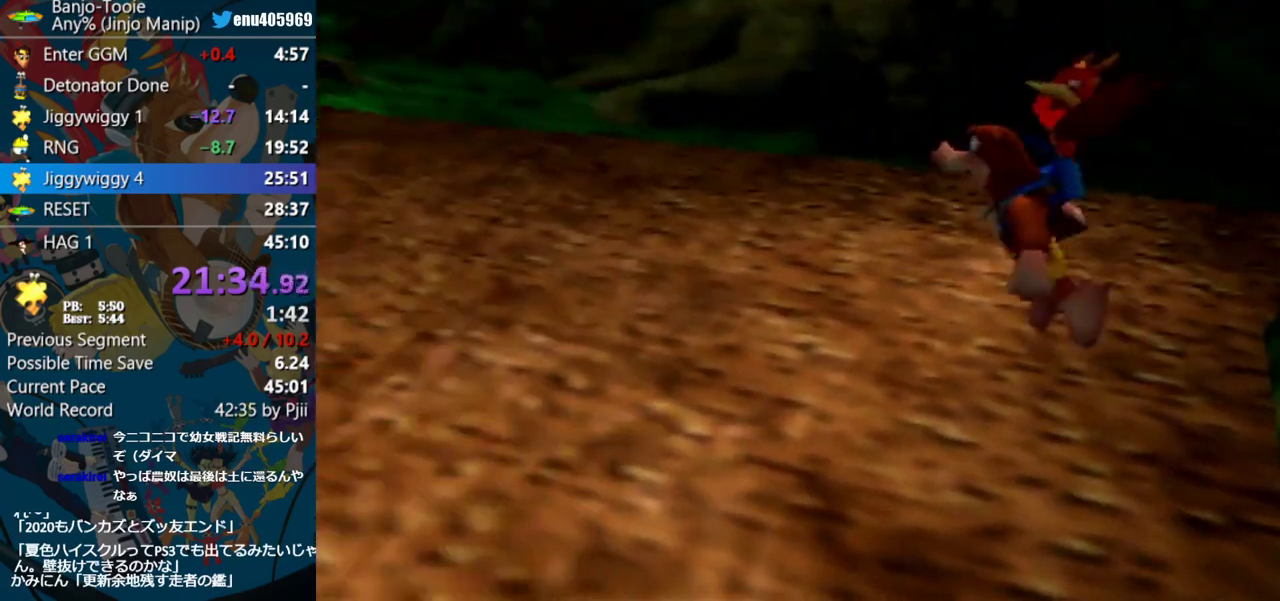
{"buttons": [], "left_stick": "left", "events": [[100, "C_LEFT", "up"]]}
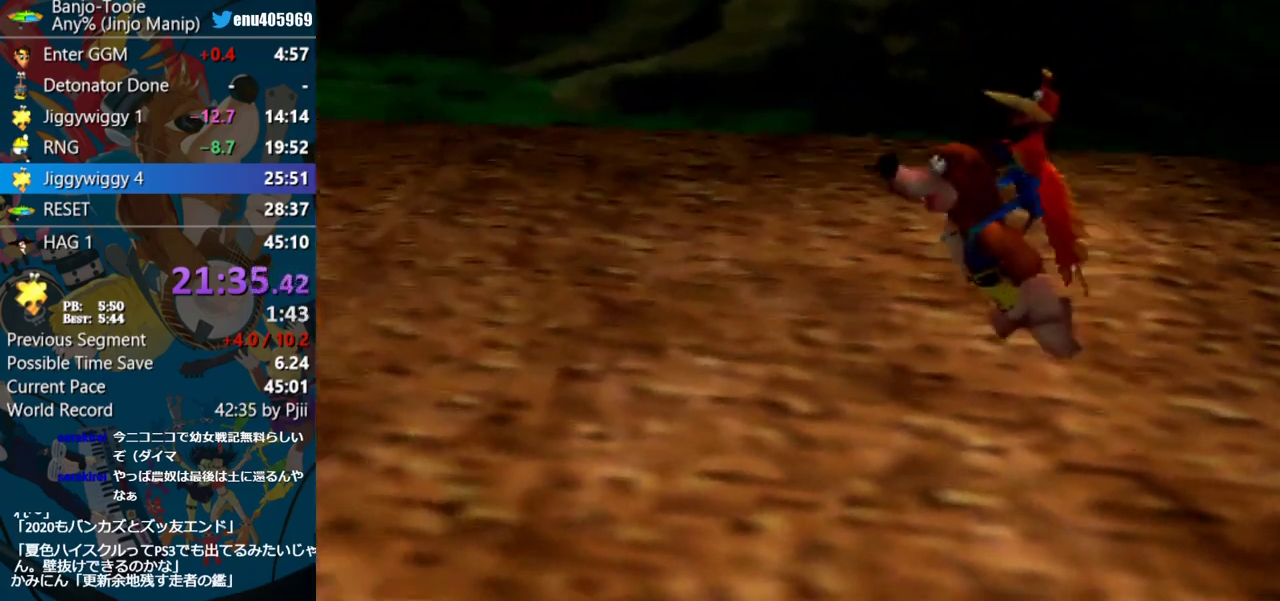
{"buttons": [], "left_stick": "left", "events": []}
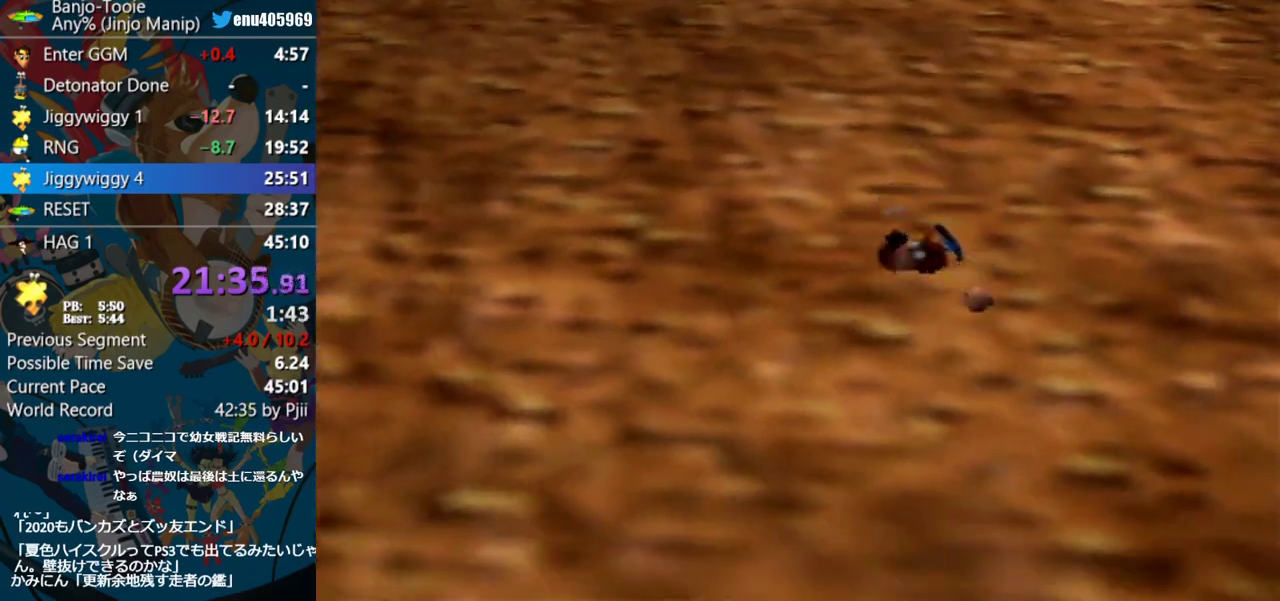
{"buttons": ["C_LEFT"], "left_stick": "left", "events": [[200, "left_stick", "center"], [383, "left_stick", "left"], [467, "C_LEFT", "down"]]}
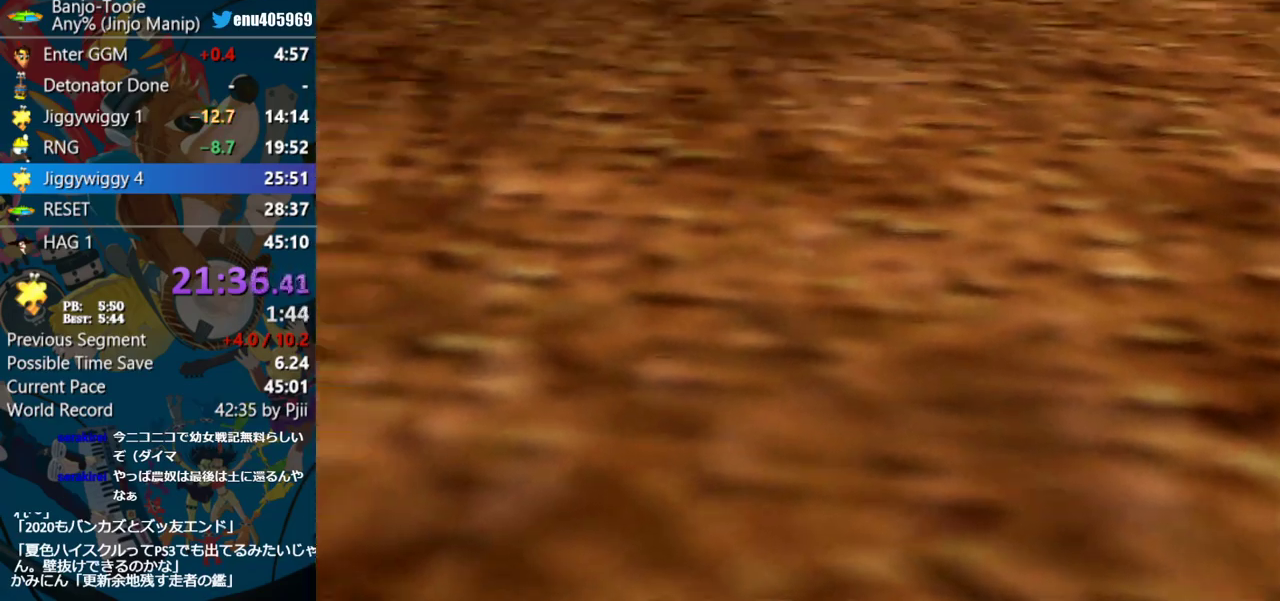
{"buttons": ["C_LEFT"], "left_stick": "left", "events": []}
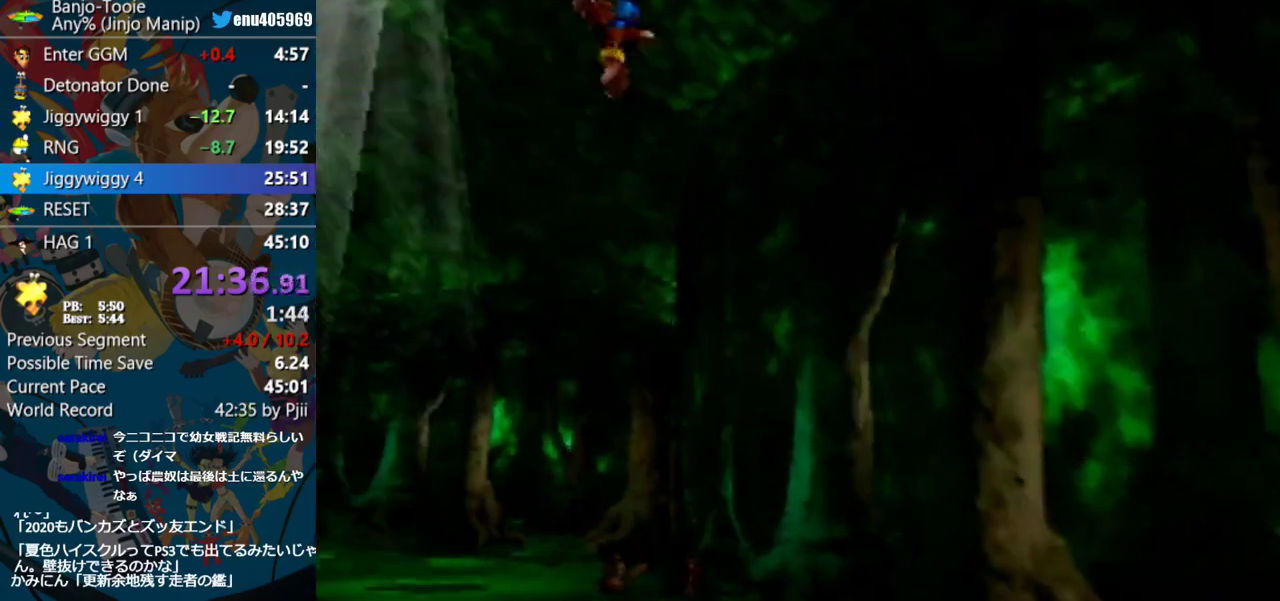
{"buttons": ["C_LEFT"], "left_stick": "left", "events": []}
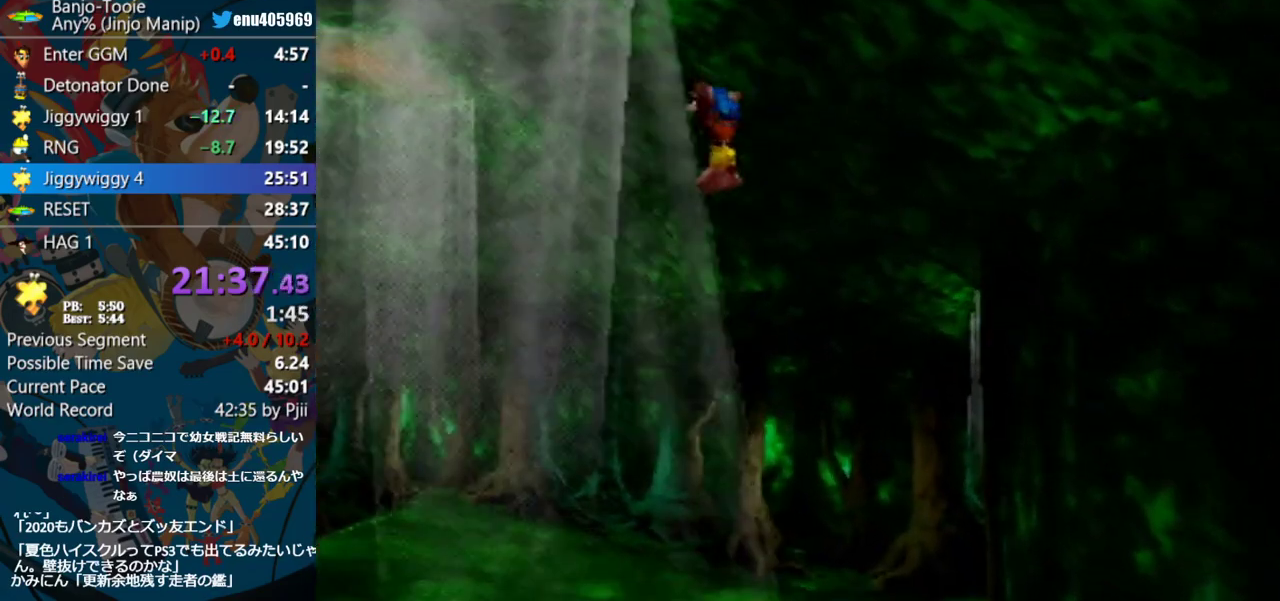
{"buttons": ["C_LEFT"], "left_stick": "left", "events": []}
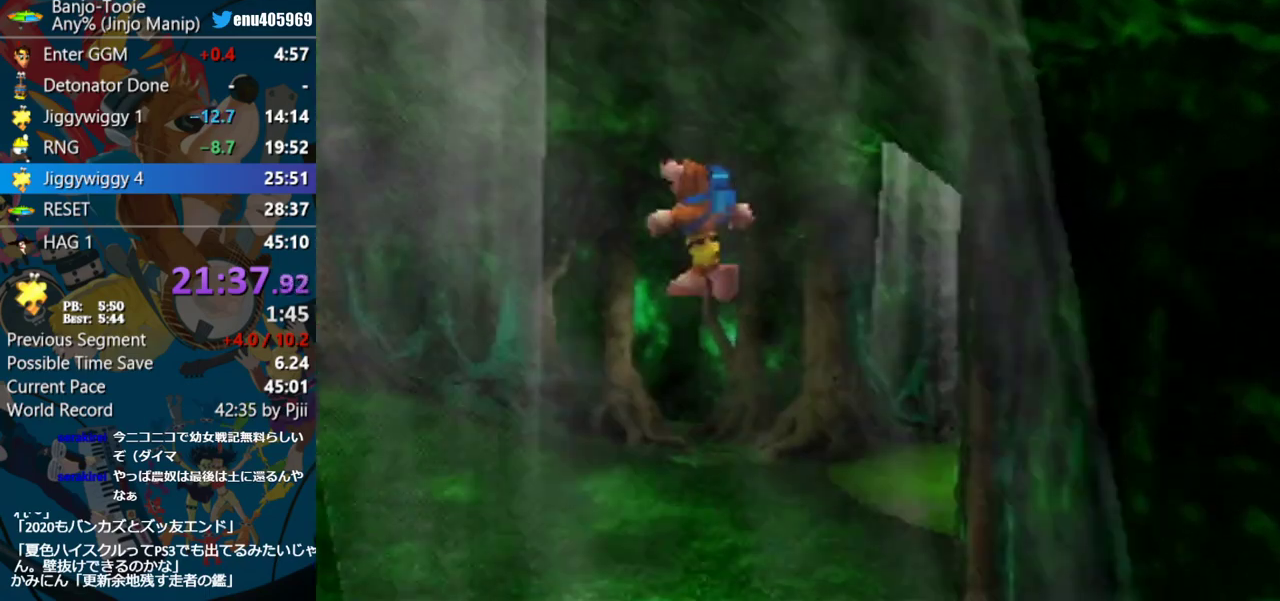
{"buttons": [], "left_stick": "up-left", "events": [[100, "C_LEFT", "up"], [400, "left_stick", "up-left"]]}
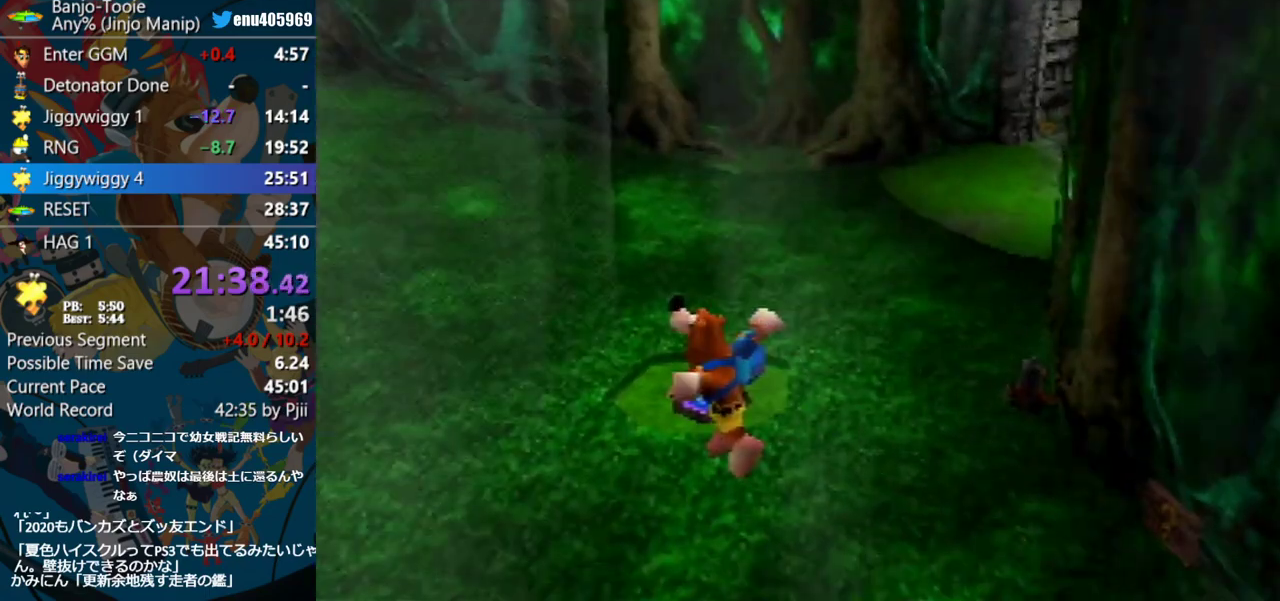
{"buttons": ["C_LEFT"], "left_stick": "up-left", "events": [[217, "C_LEFT", "down"]]}
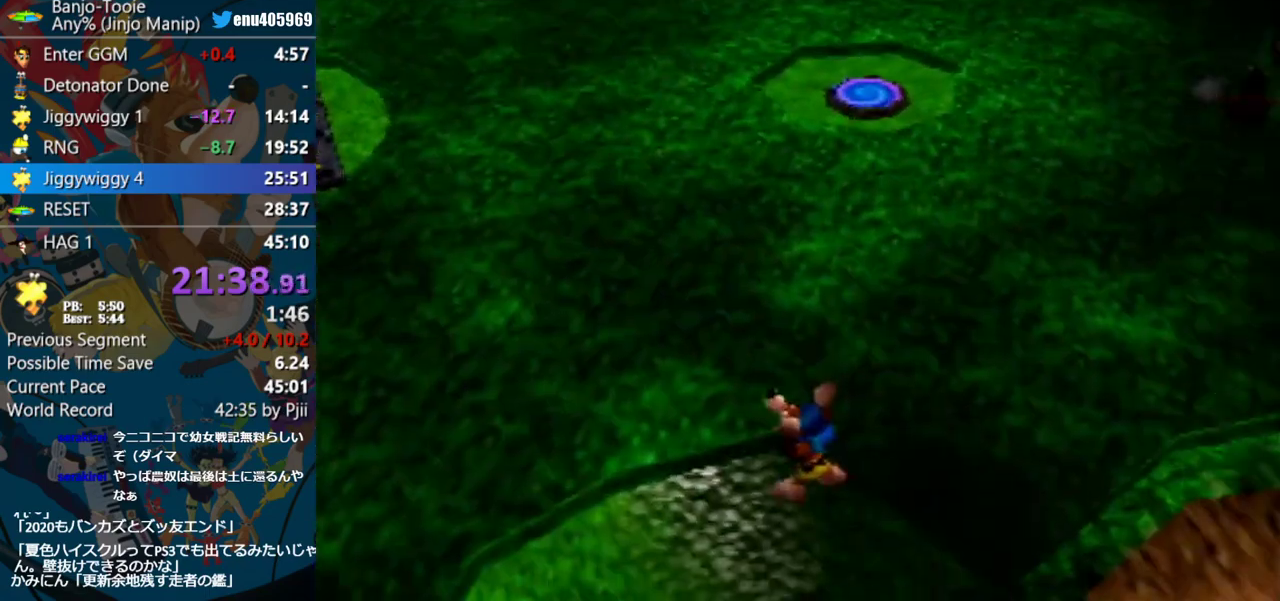
{"buttons": [], "left_stick": "up", "events": [[200, "C_LEFT", "up"], [283, "left_stick", "up"]]}
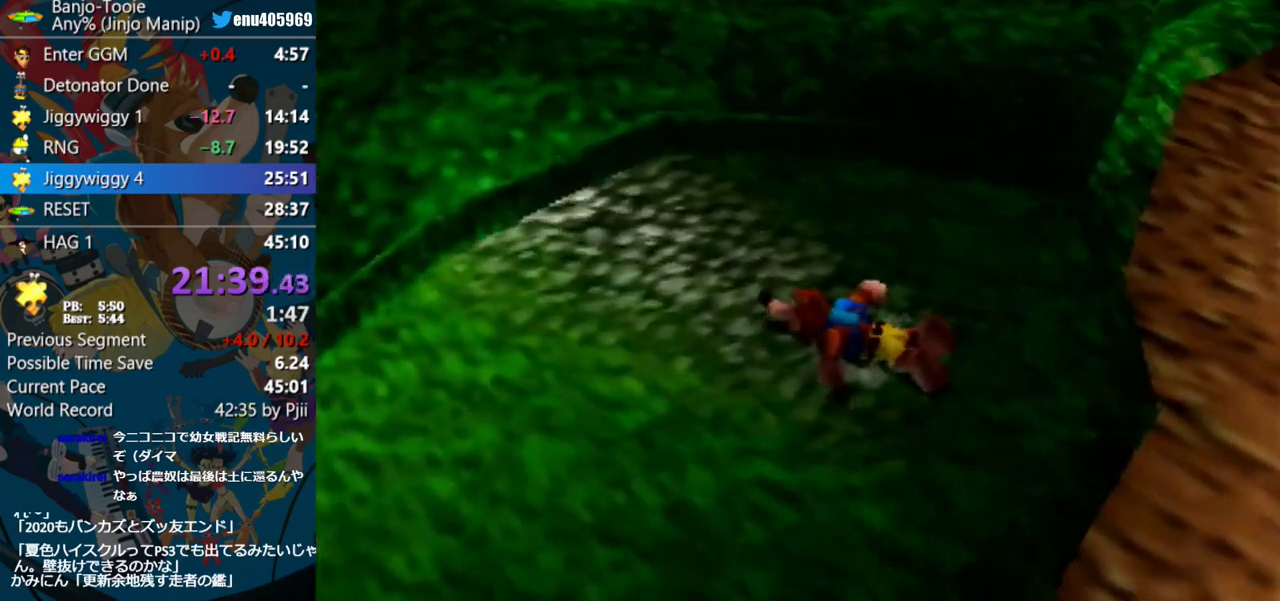
{"buttons": [], "left_stick": "up", "events": []}
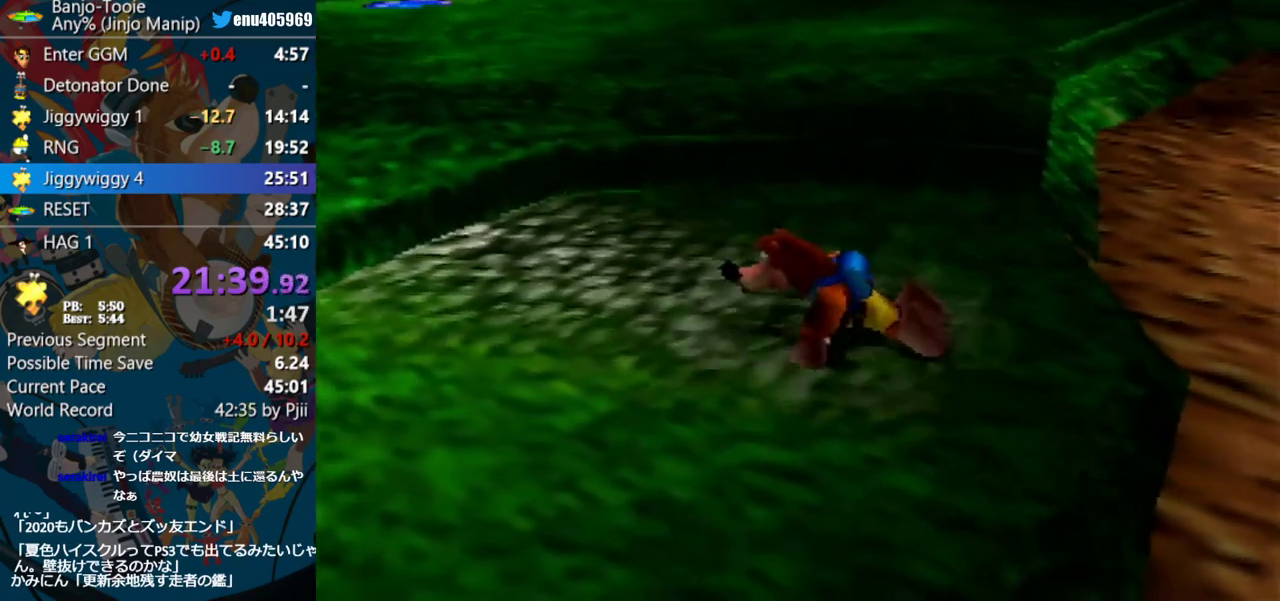
{"buttons": [], "left_stick": "up-left", "events": [[250, "left_stick", "up-left"]]}
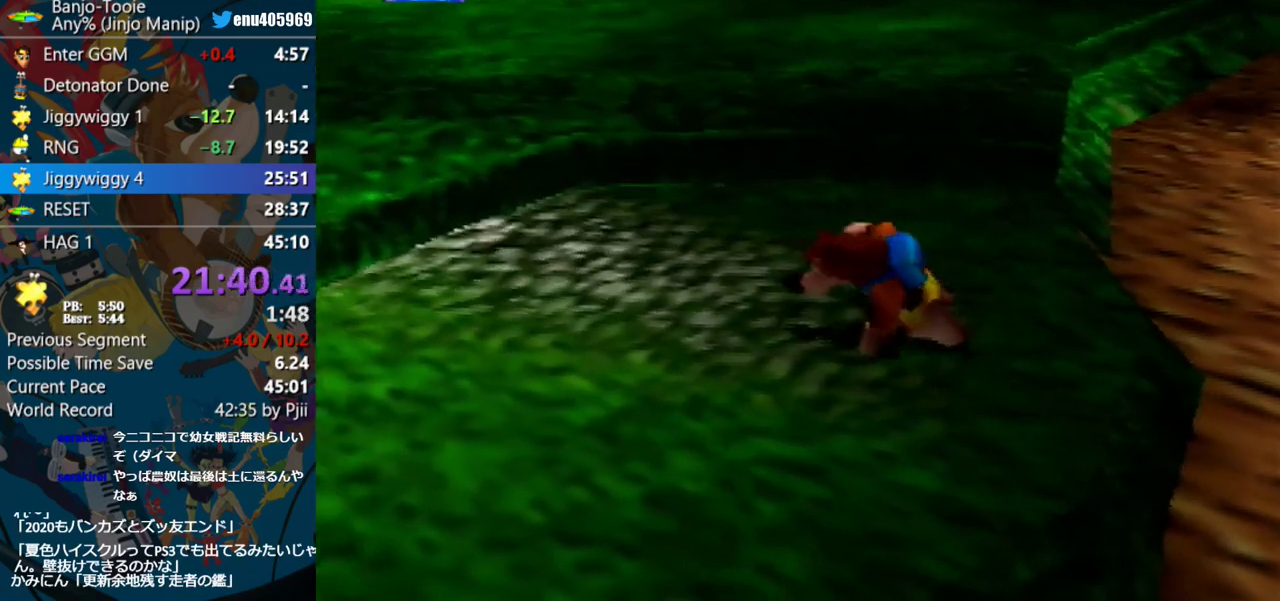
{"buttons": [], "left_stick": "up-left", "events": []}
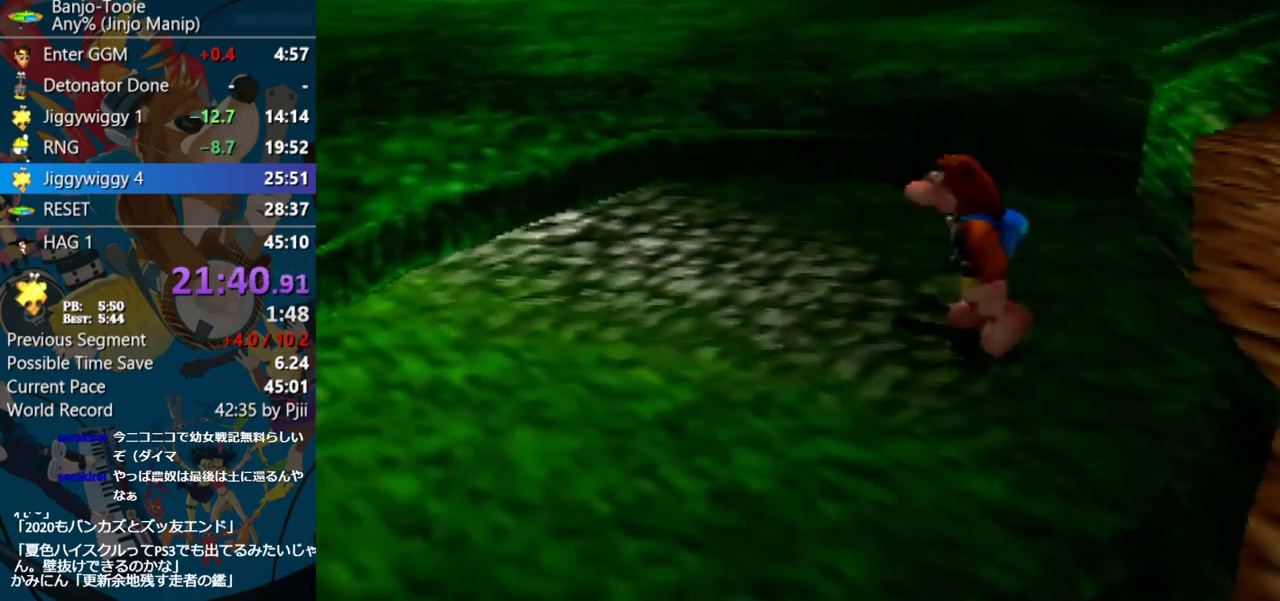
{"buttons": [], "left_stick": "up-left", "events": [[133, "left_stick", "up"], [267, "left_stick", "up-left"]]}
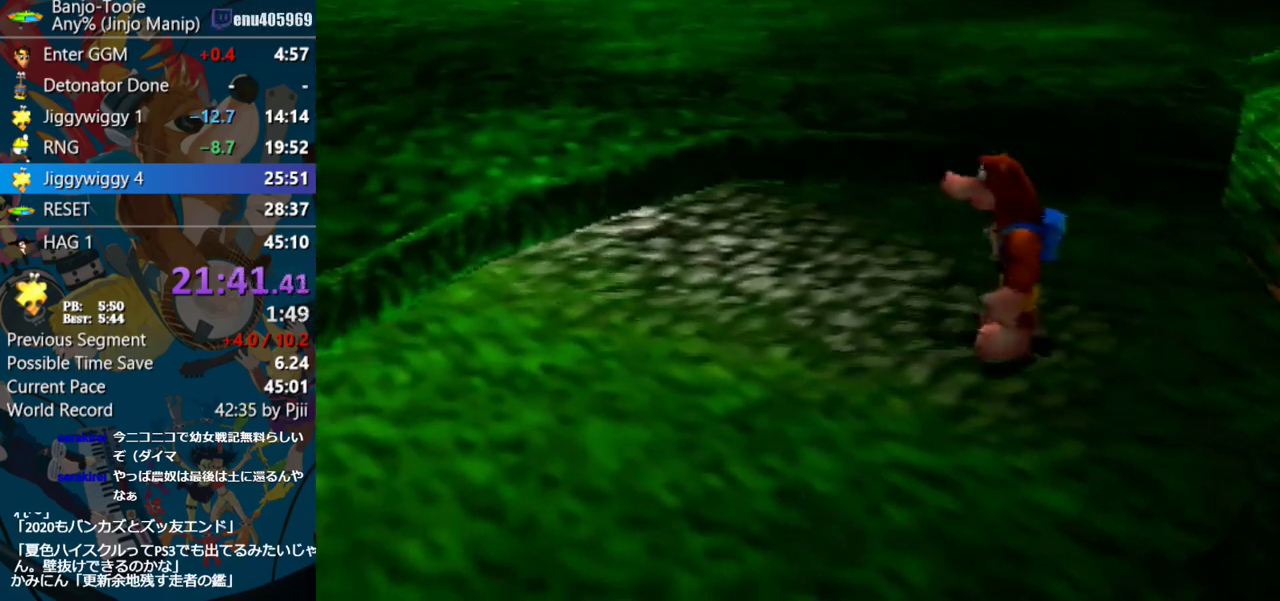
{"buttons": ["Z"], "left_stick": "up", "events": [[83, "Z", "down"], [83, "left_stick", "up"], [133, "C_LEFT", "down"], [250, "C_LEFT", "up"]]}
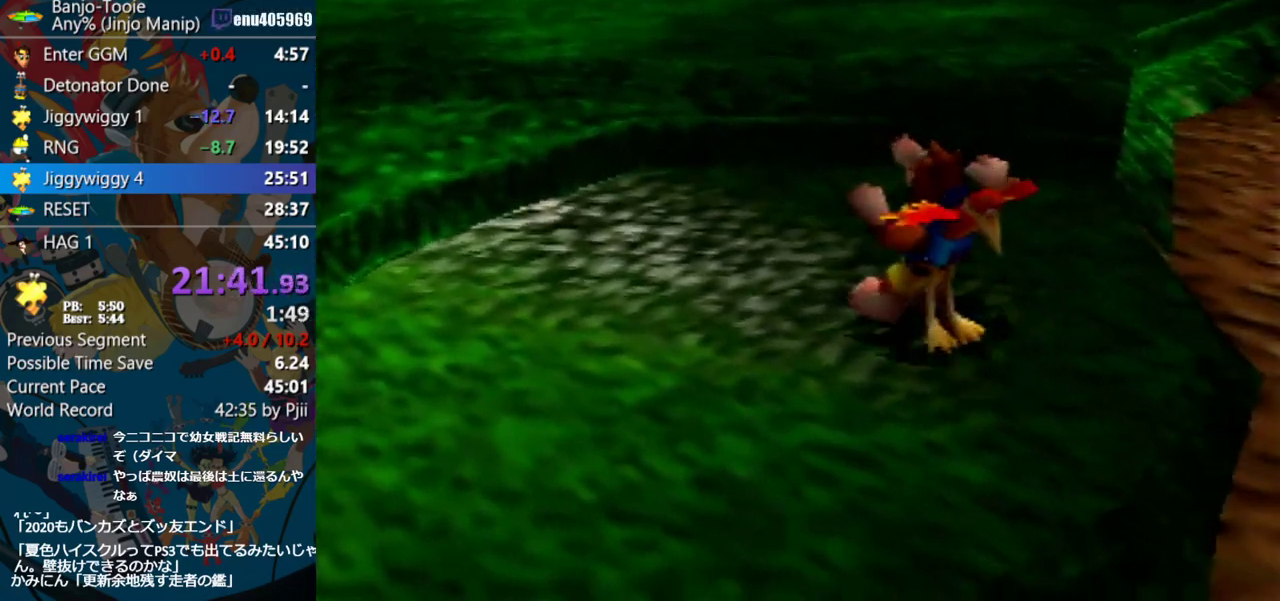
{"buttons": ["Z"], "left_stick": "up", "events": [[200, "A", "down"], [400, "A", "up"]]}
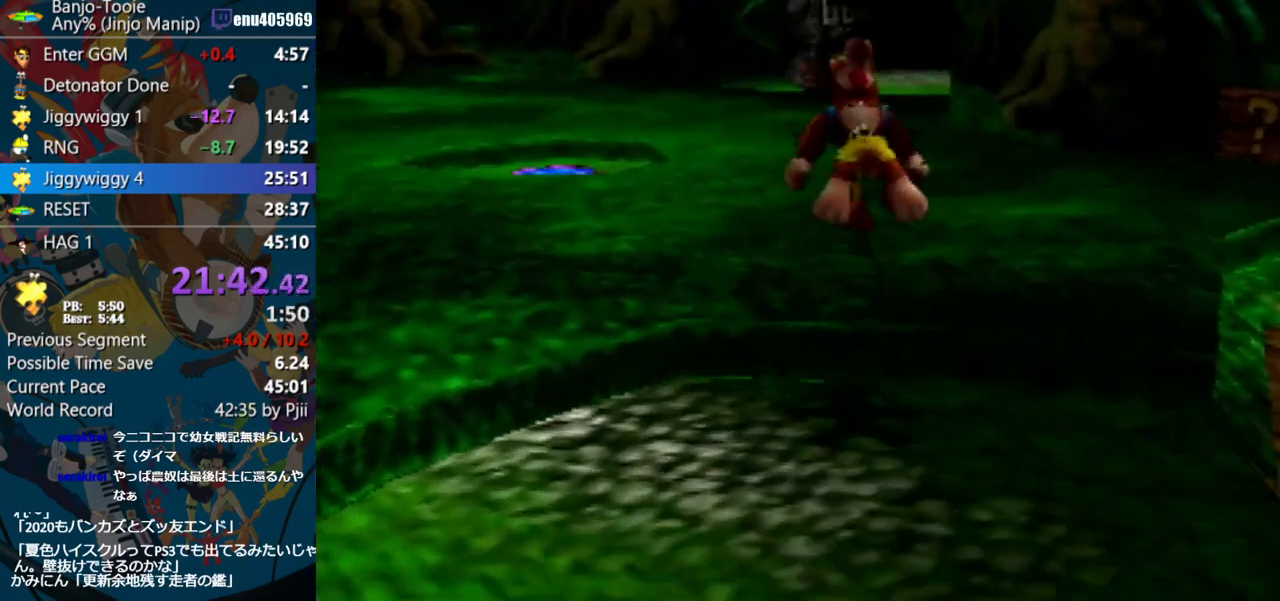
{"buttons": ["Z", "C_LEFT"], "left_stick": "up", "events": [[483, "C_LEFT", "down"]]}
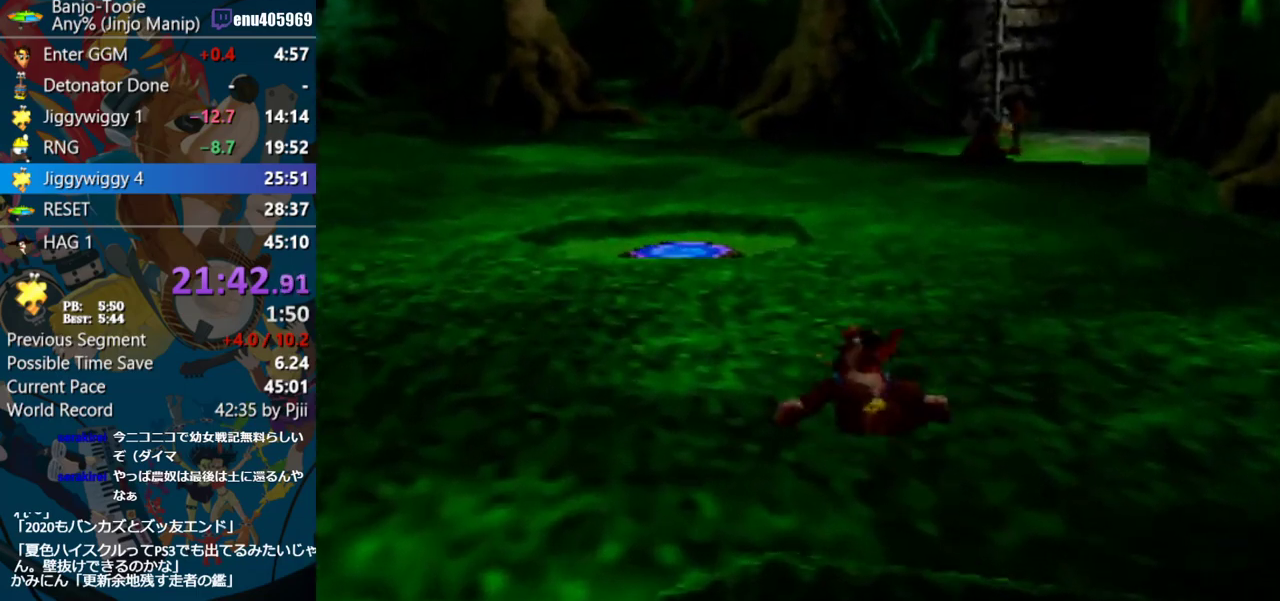
{"buttons": ["Z"], "left_stick": "up-left", "events": [[83, "C_LEFT", "up"], [233, "A", "down"], [367, "A", "up"], [450, "left_stick", "up-left"]]}
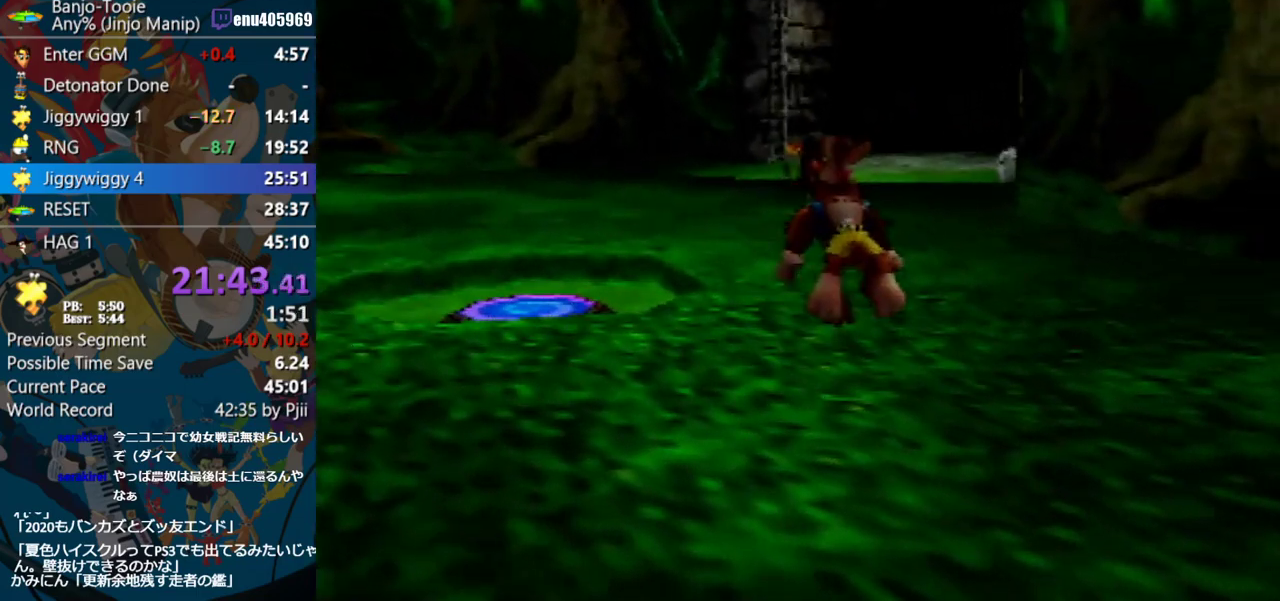
{"buttons": ["Z"], "left_stick": "left", "events": [[433, "left_stick", "left"]]}
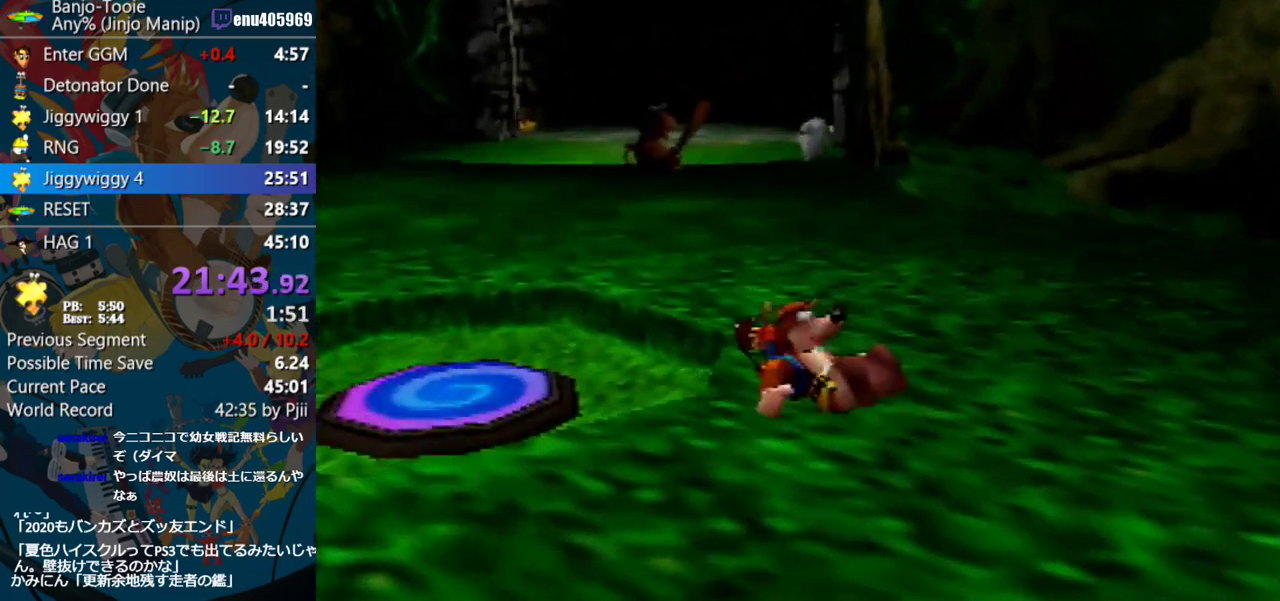
{"buttons": ["B", "Z"], "left_stick": "center", "events": [[100, "left_stick", "up-left"], [300, "left_stick", "left"], [350, "left_stick", "down-left"], [433, "left_stick", "center"], [483, "B", "down"]]}
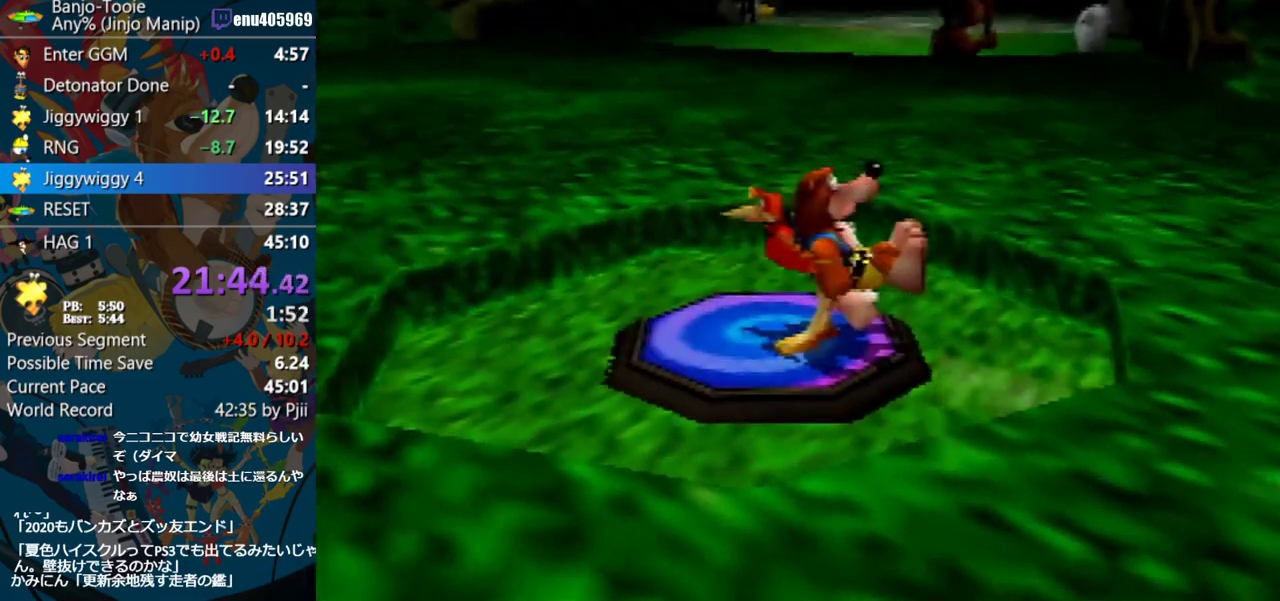
{"buttons": ["Z"], "left_stick": "center", "events": [[67, "B", "up"], [133, "B", "down"], [233, "B", "up"], [283, "B", "down"], [433, "B", "up"]]}
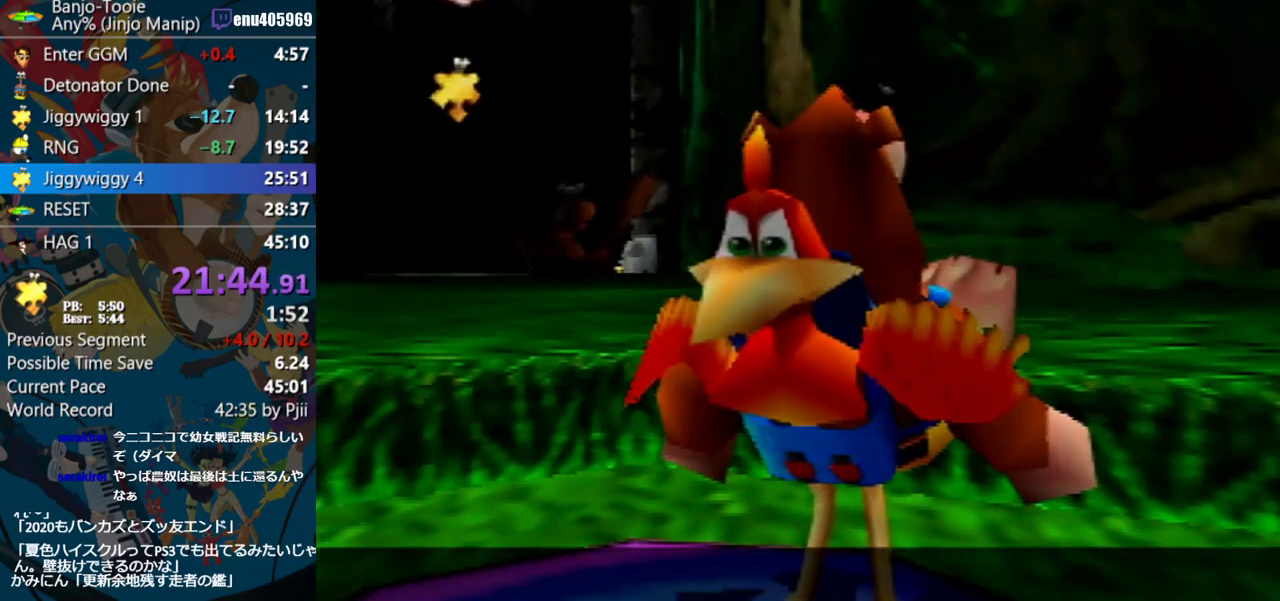
{"buttons": ["A", "Z"], "left_stick": "center", "events": [[367, "A", "down"], [417, "A", "up"], [483, "A", "down"]]}
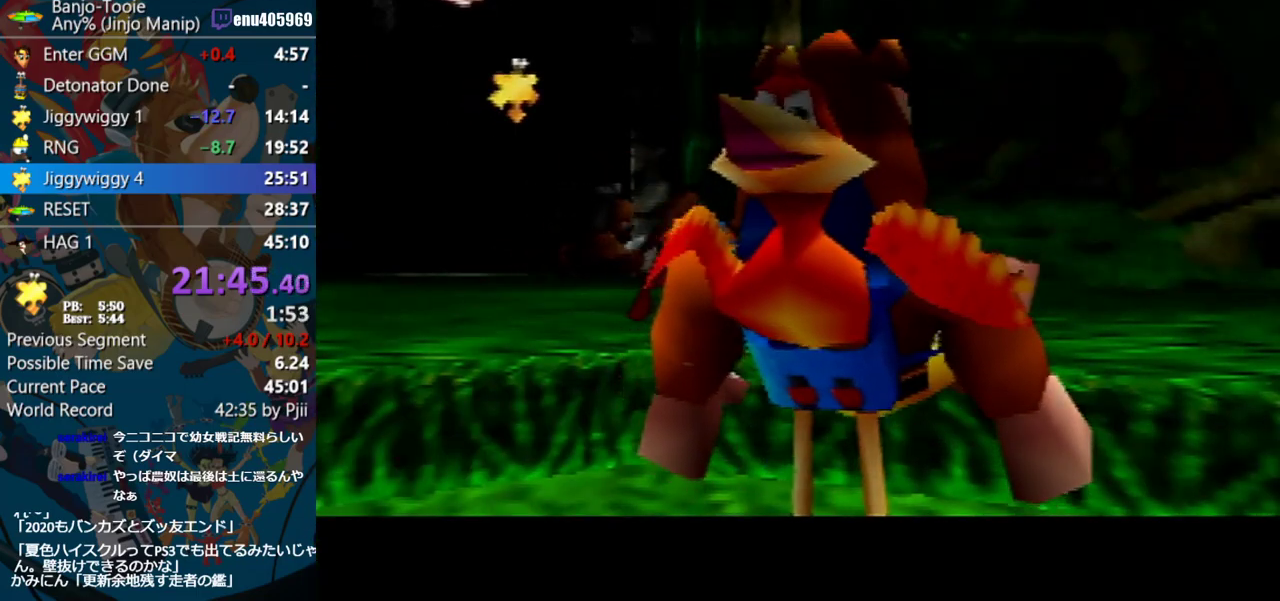
{"buttons": ["Z"], "left_stick": "center", "events": [[50, "A", "up"], [117, "A", "down"], [183, "A", "up"]]}
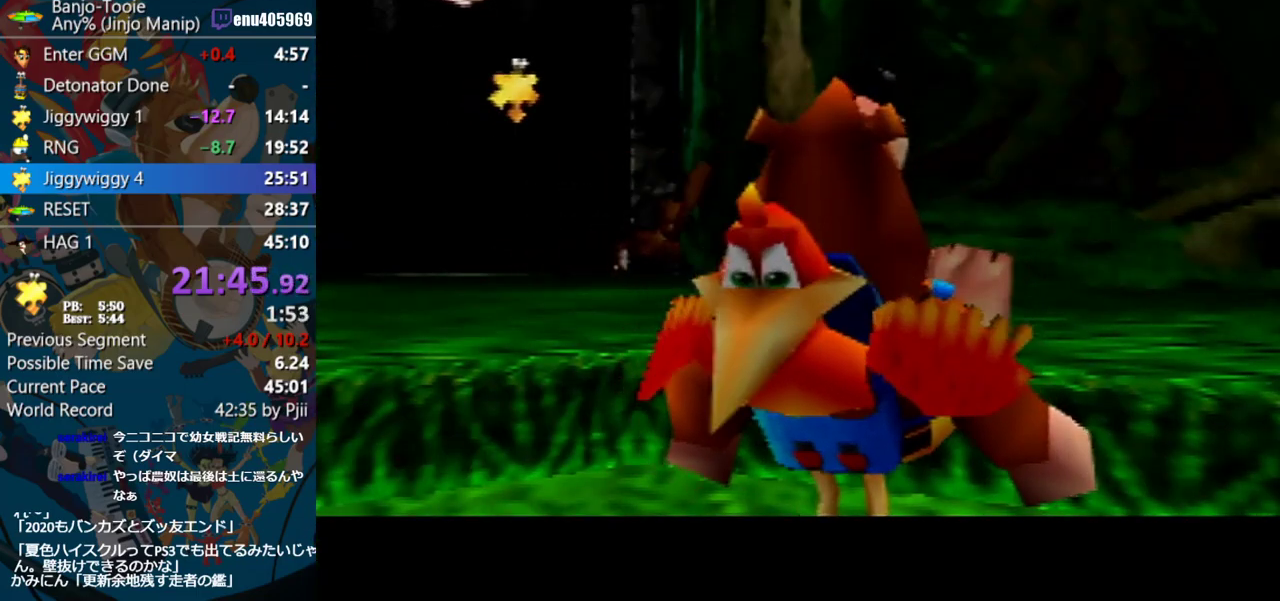
{"buttons": ["Z"], "left_stick": "center", "events": []}
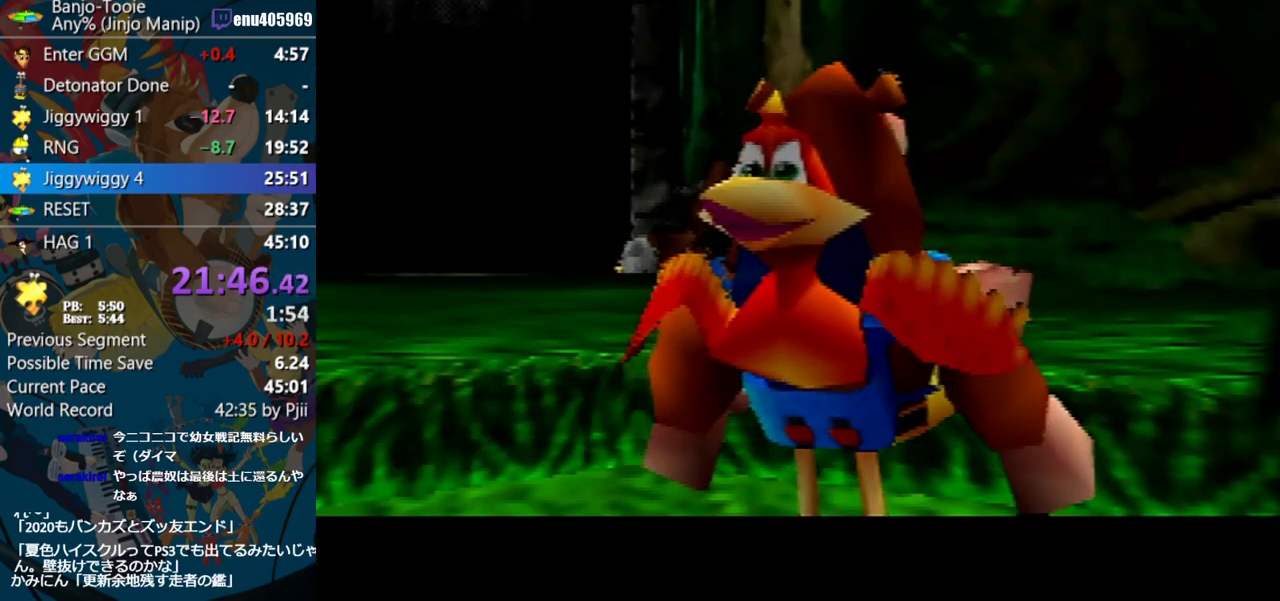
{"buttons": ["Z"], "left_stick": "left", "events": [[300, "left_stick", "up-left"], [467, "left_stick", "left"]]}